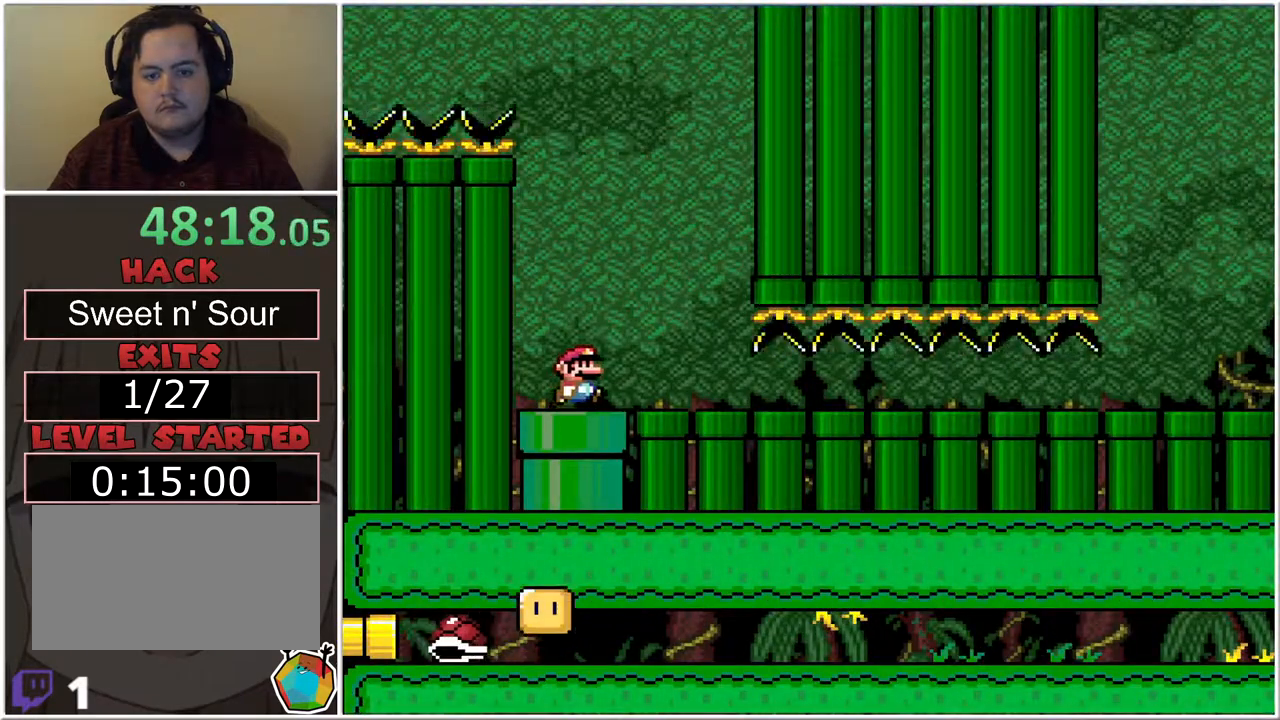
Gameplay with a controller (Nintendo layout); each line is a JSON object with the inputs held at the frame after it. "events" lists button and stick changes between this image and that frame as [ms after this image, input, new state], when the widget could be followed in between. Not read: L3 R3.
{"buttons": ["X", "DPAD_RIGHT"], "events": []}
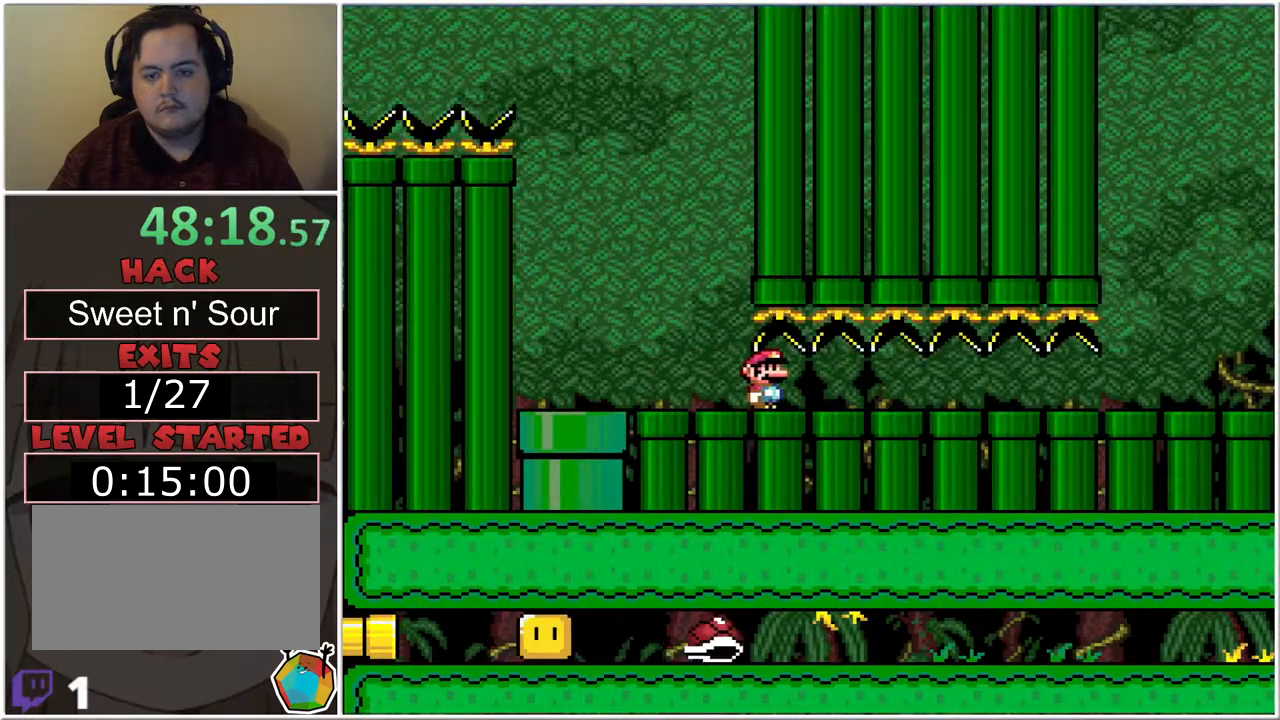
{"buttons": ["X", "DPAD_RIGHT"], "events": []}
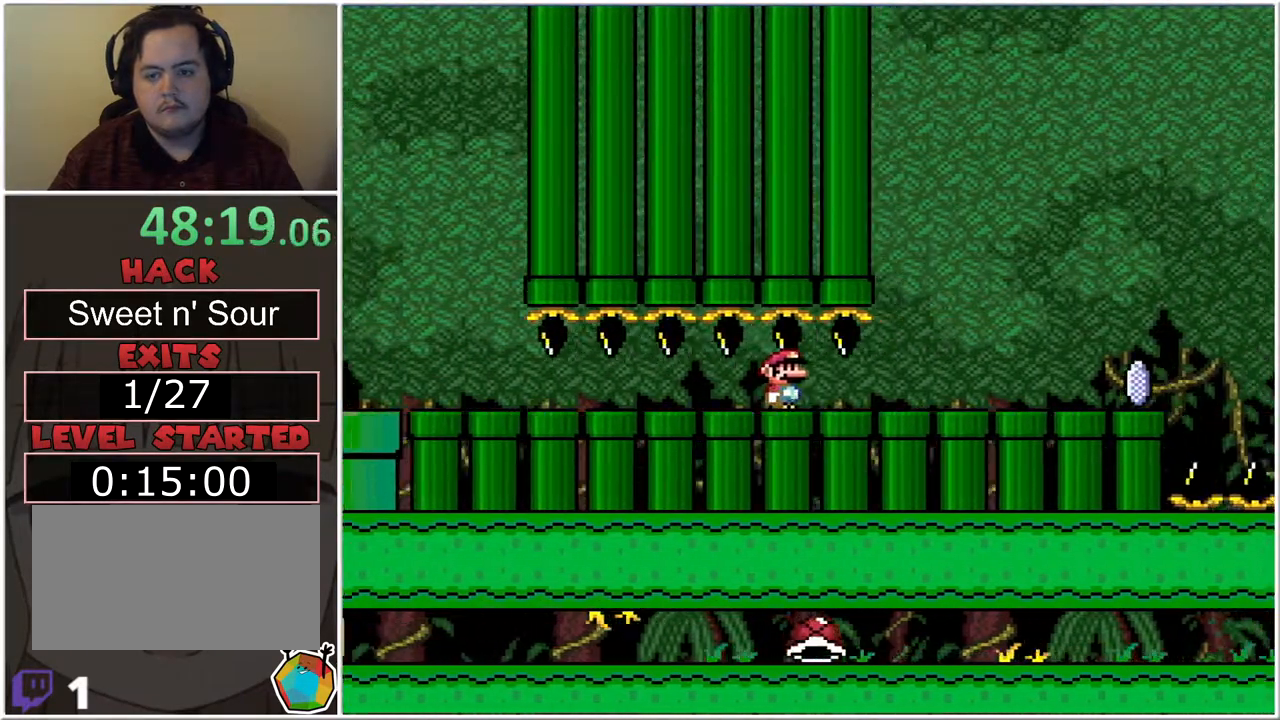
{"buttons": ["X", "DPAD_RIGHT"], "events": []}
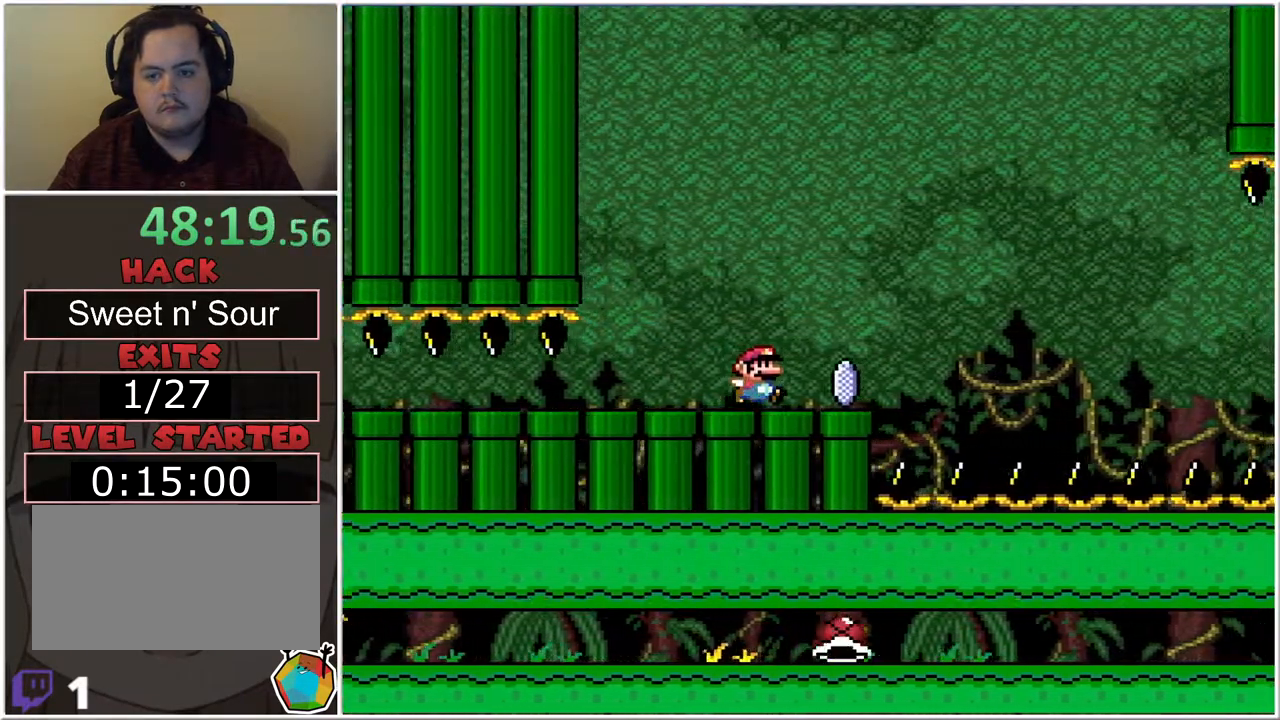
{"buttons": ["X", "DPAD_RIGHT"], "events": [[133, "A", "down"], [367, "A", "up"]]}
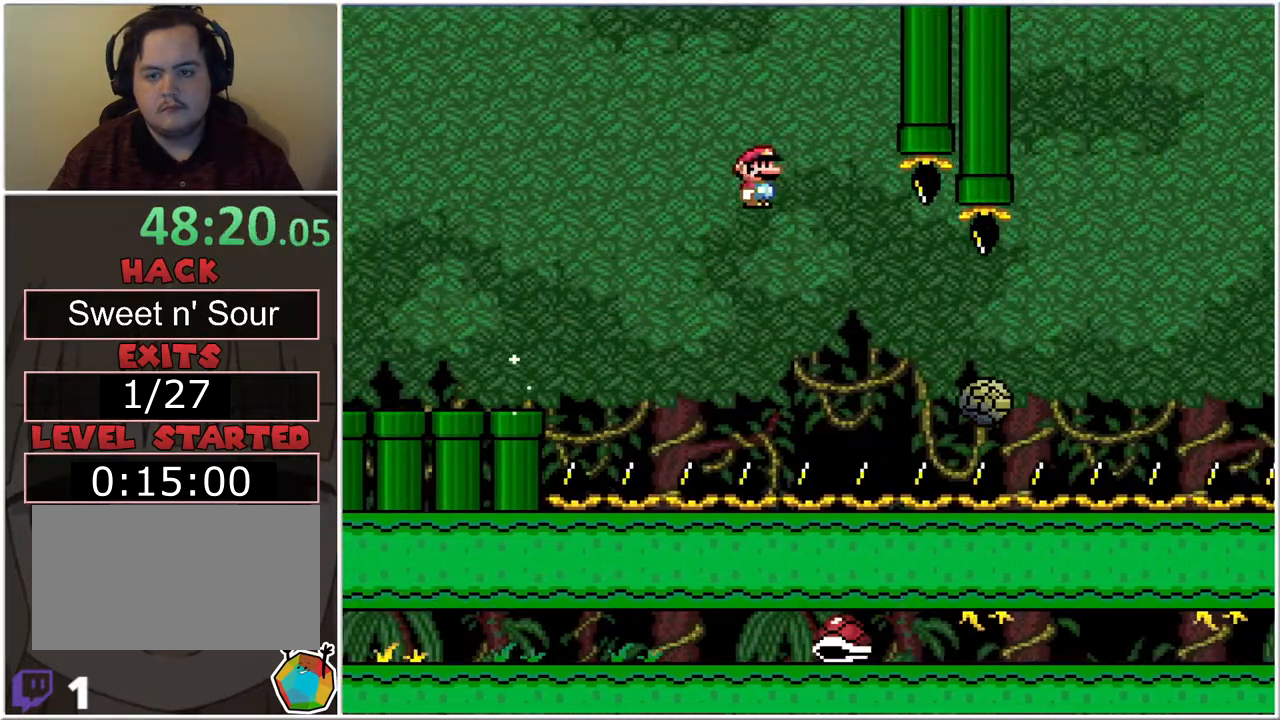
{"buttons": ["A", "X", "DPAD_RIGHT"], "events": [[167, "A", "down"]]}
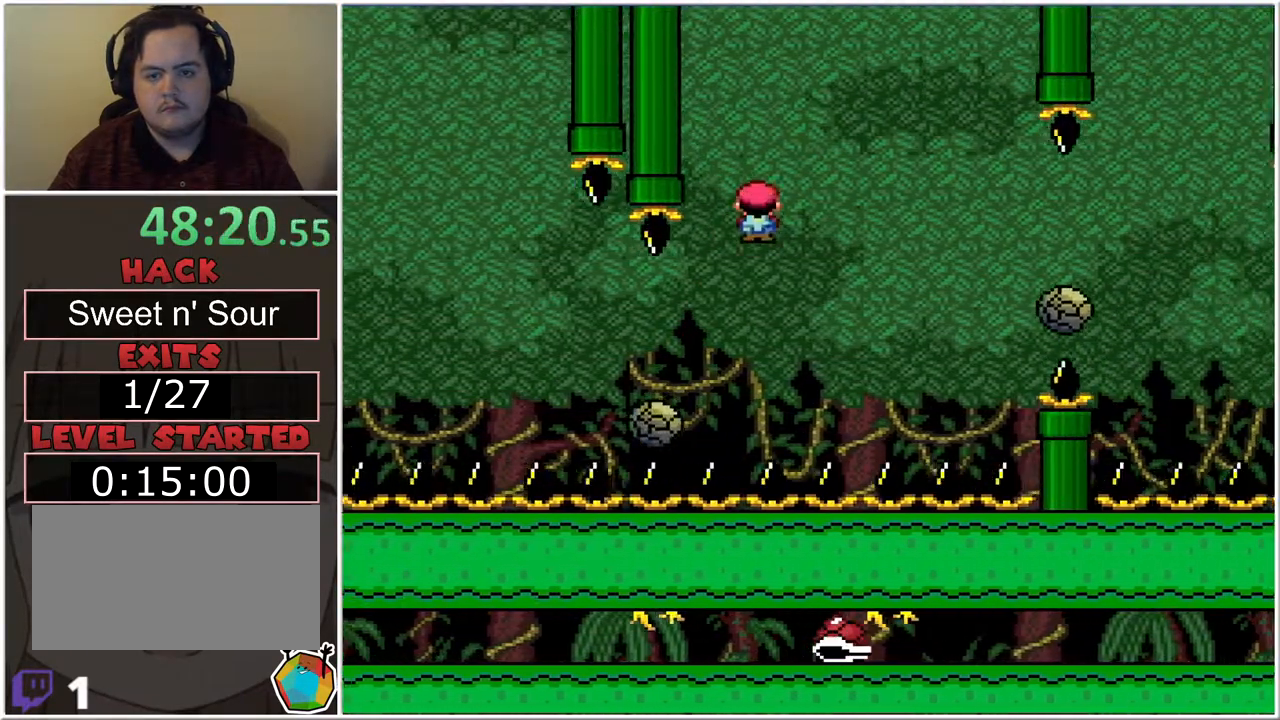
{"buttons": ["X", "DPAD_RIGHT"], "events": [[67, "A", "up"]]}
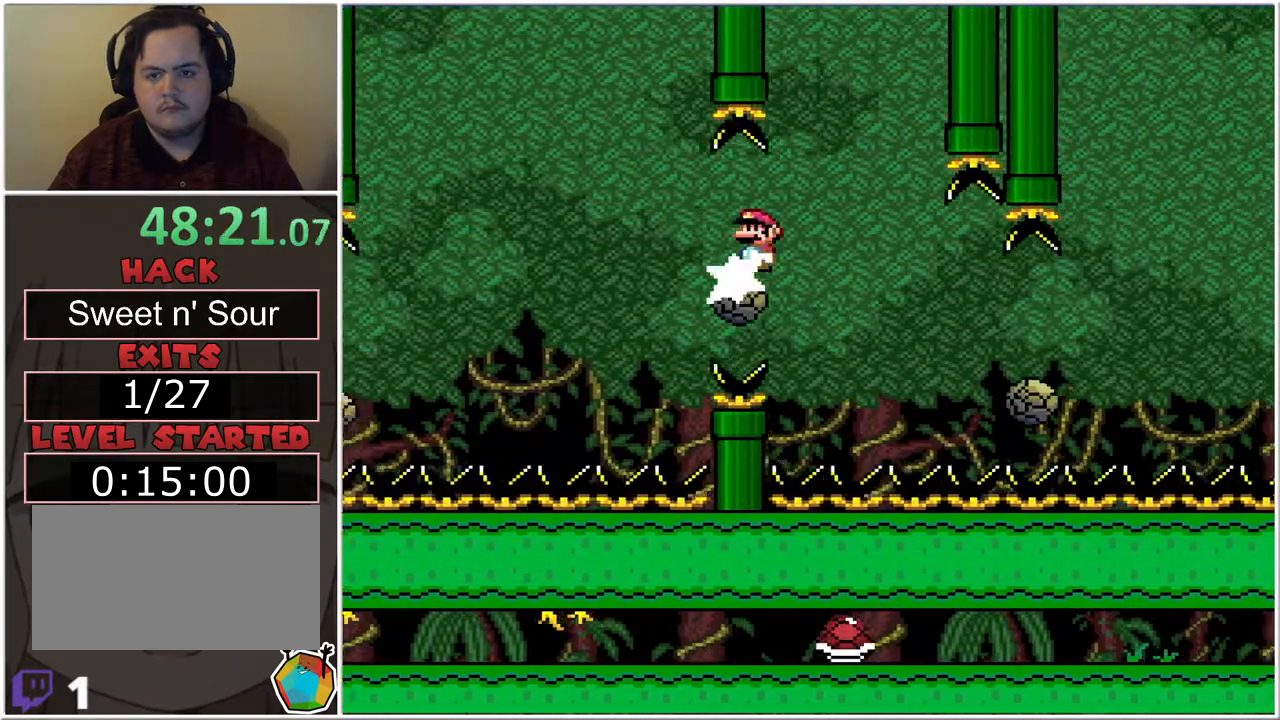
{"buttons": ["A", "X", "DPAD_RIGHT"], "events": [[267, "A", "down"]]}
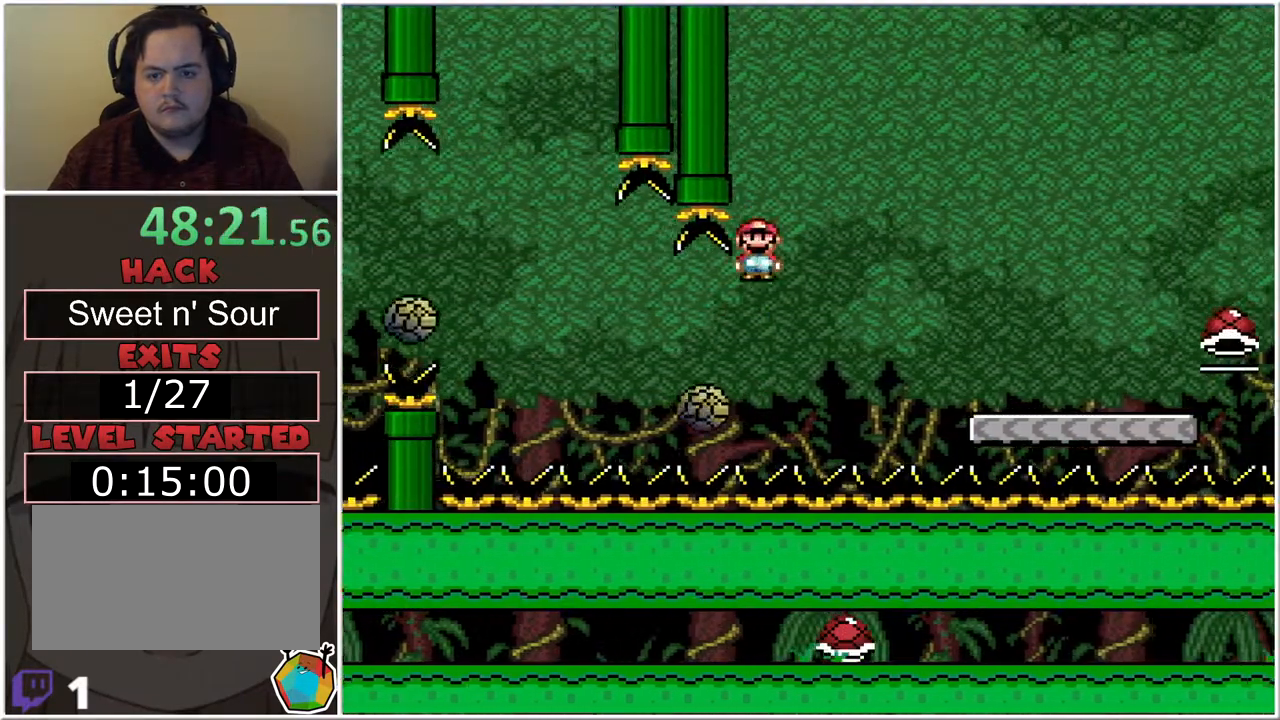
{"buttons": ["X", "DPAD_RIGHT"], "events": [[17, "A", "up"]]}
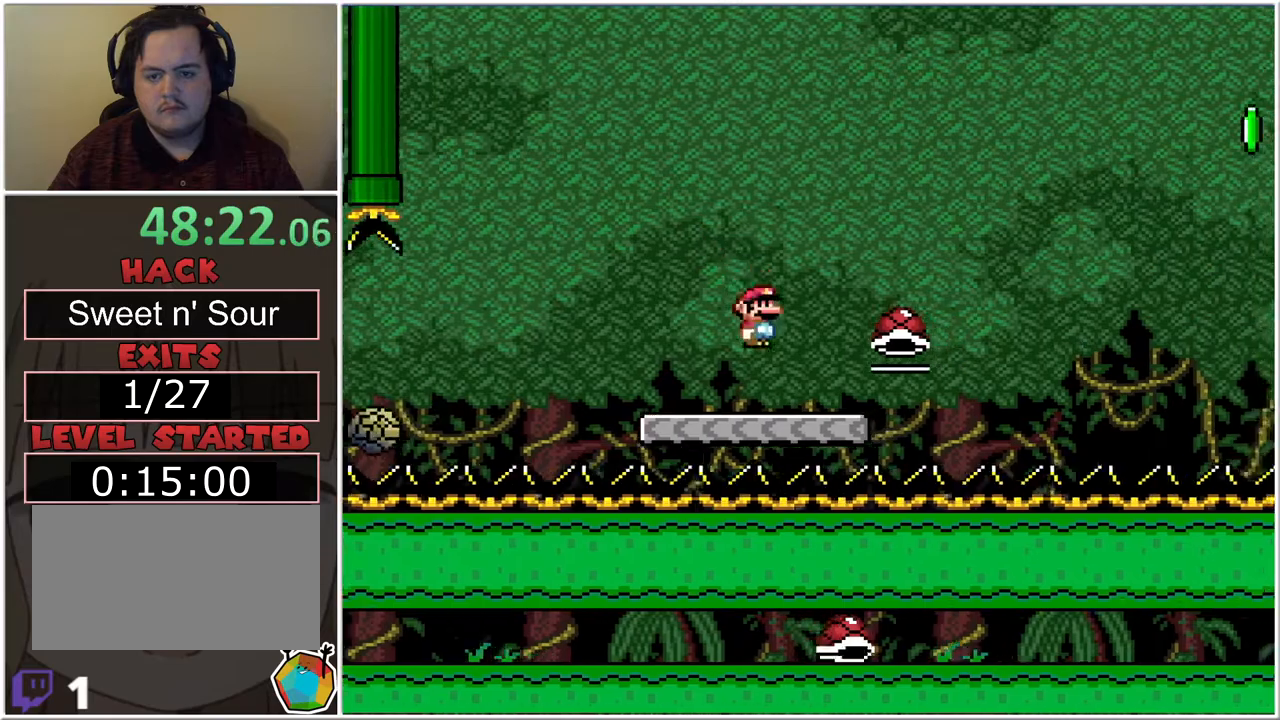
{"buttons": ["B", "X", "DPAD_RIGHT"], "events": [[133, "B", "down"]]}
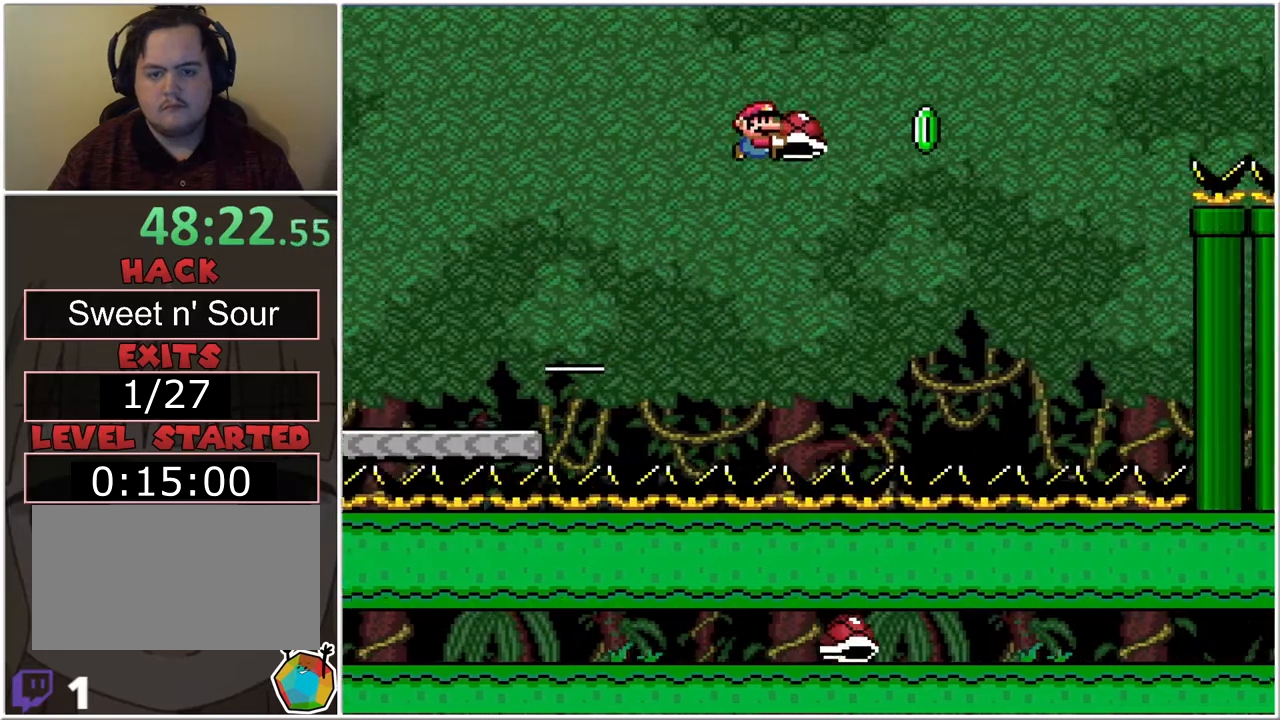
{"buttons": ["B", "X", "DPAD_RIGHT"], "events": [[117, "X", "up"], [200, "X", "down"]]}
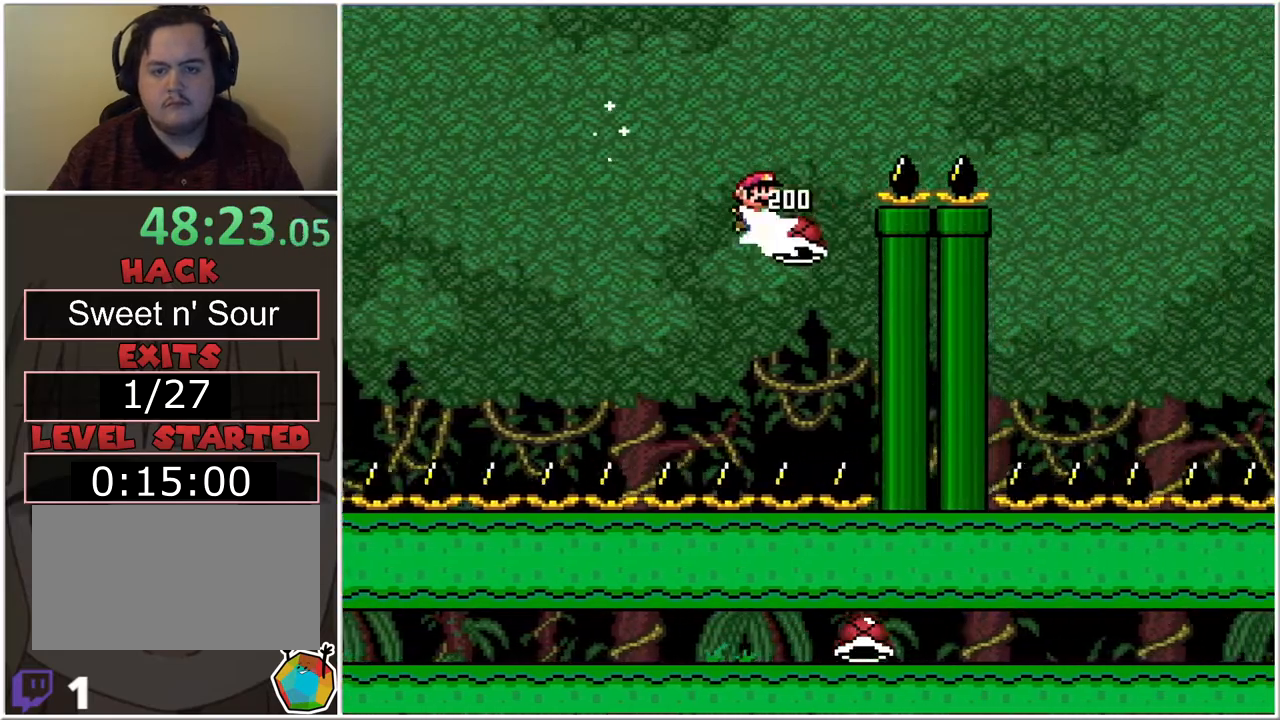
{"buttons": ["B", "X", "DPAD_RIGHT"], "events": []}
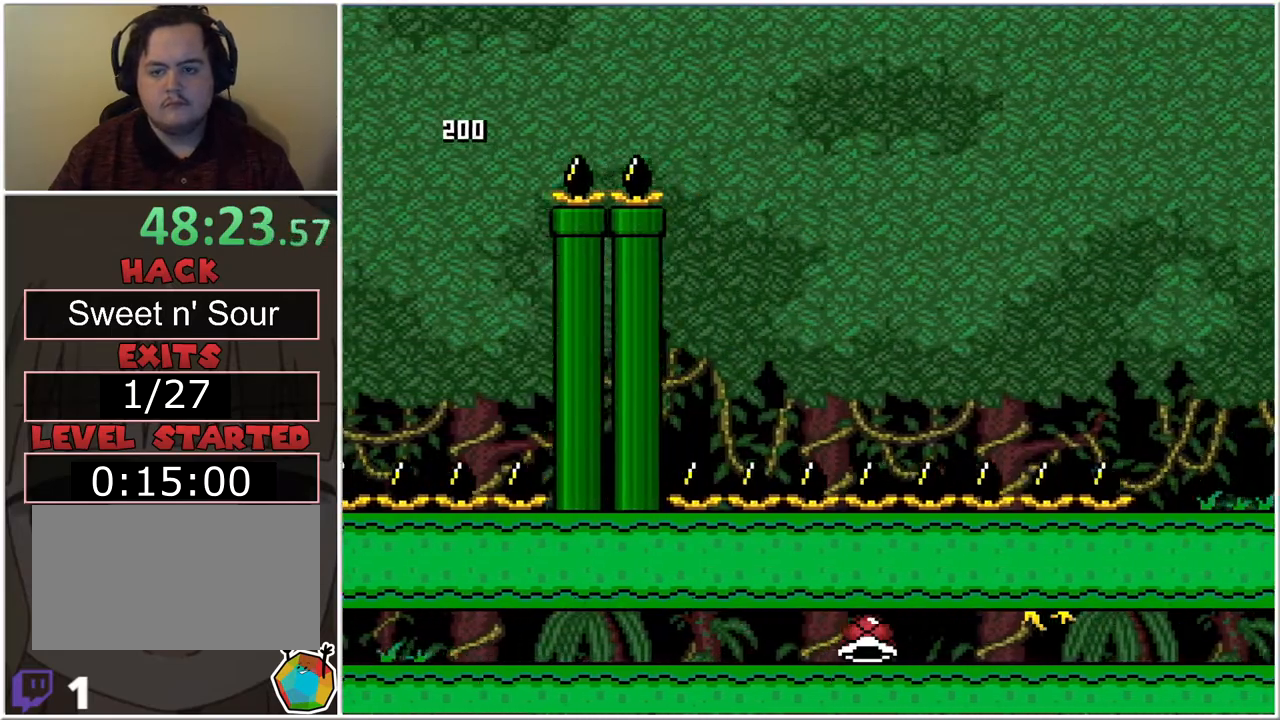
{"buttons": ["B", "X", "DPAD_RIGHT"], "events": []}
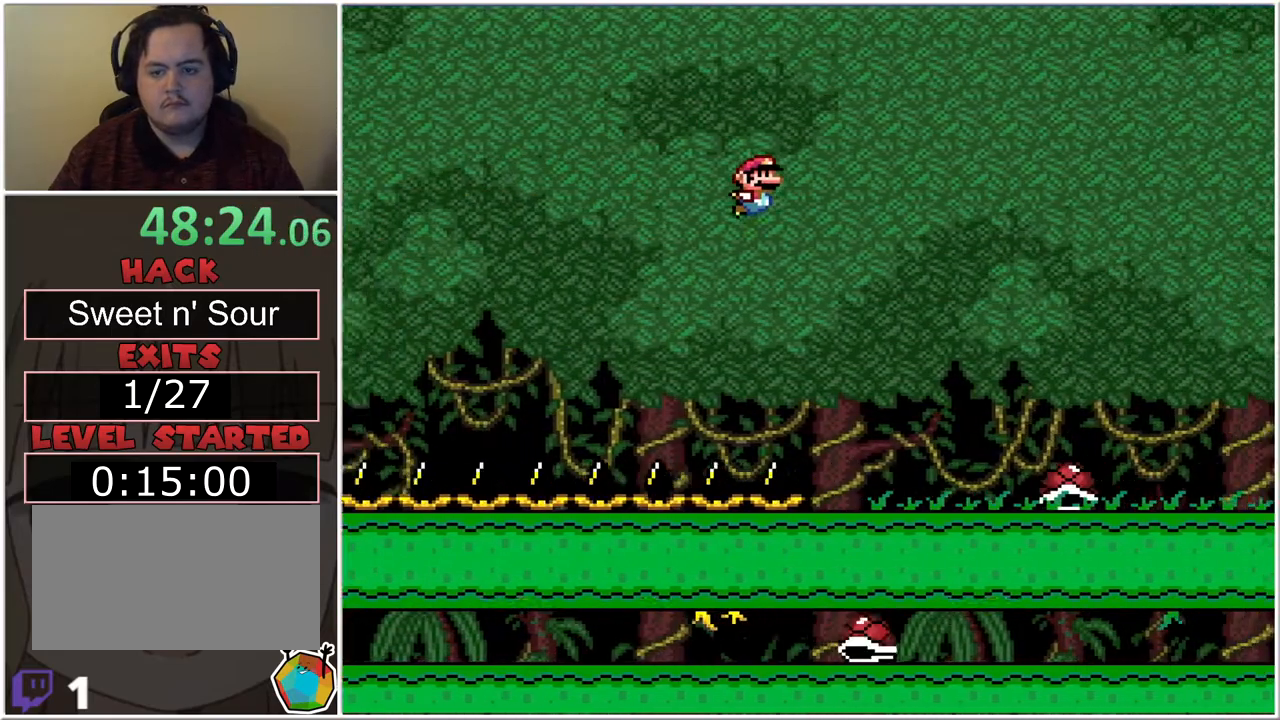
{"buttons": ["X", "DPAD_RIGHT"], "events": [[67, "B", "up"]]}
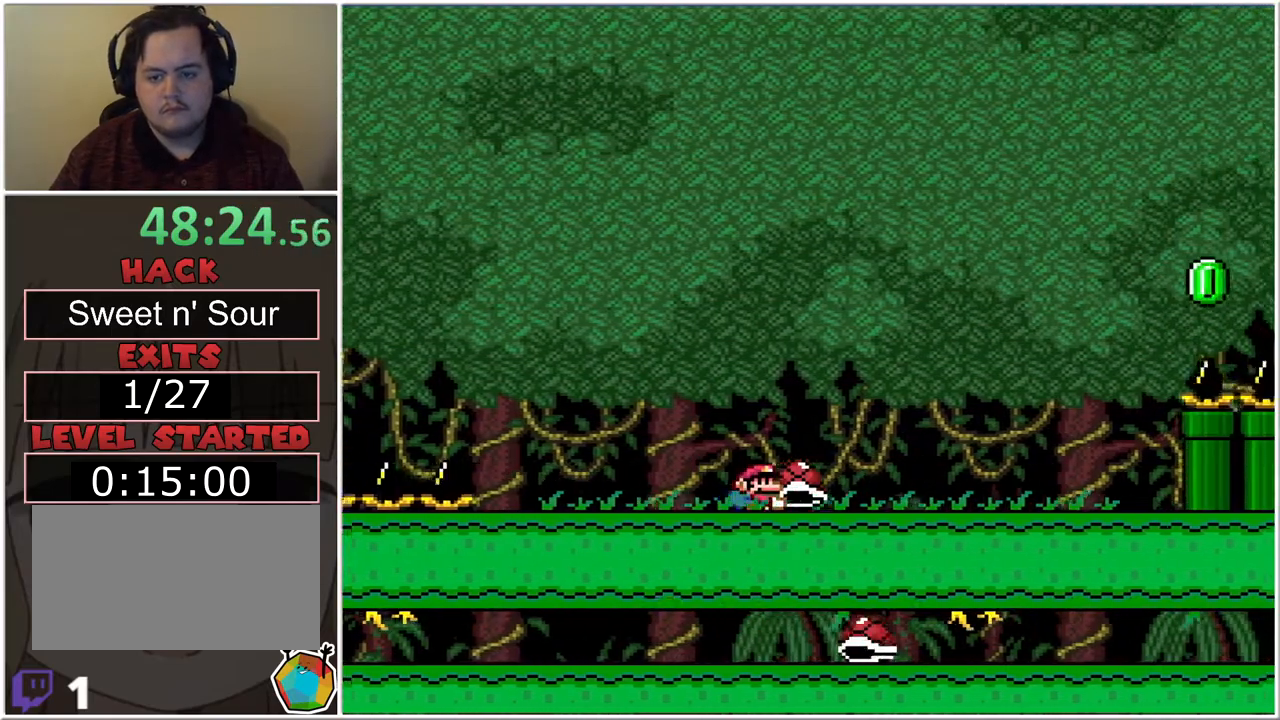
{"buttons": ["B", "X", "DPAD_RIGHT"], "events": [[333, "B", "down"]]}
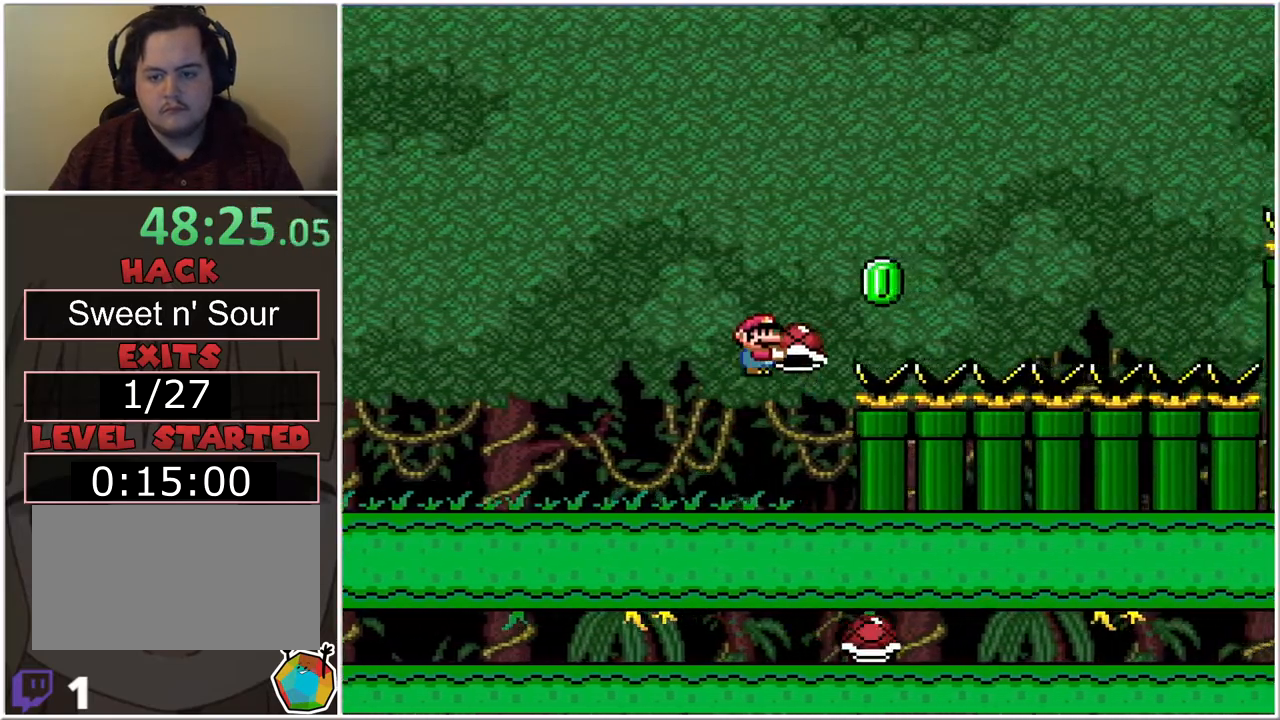
{"buttons": ["X", "DPAD_RIGHT"], "events": [[167, "X", "up"], [267, "X", "down"], [383, "B", "up"]]}
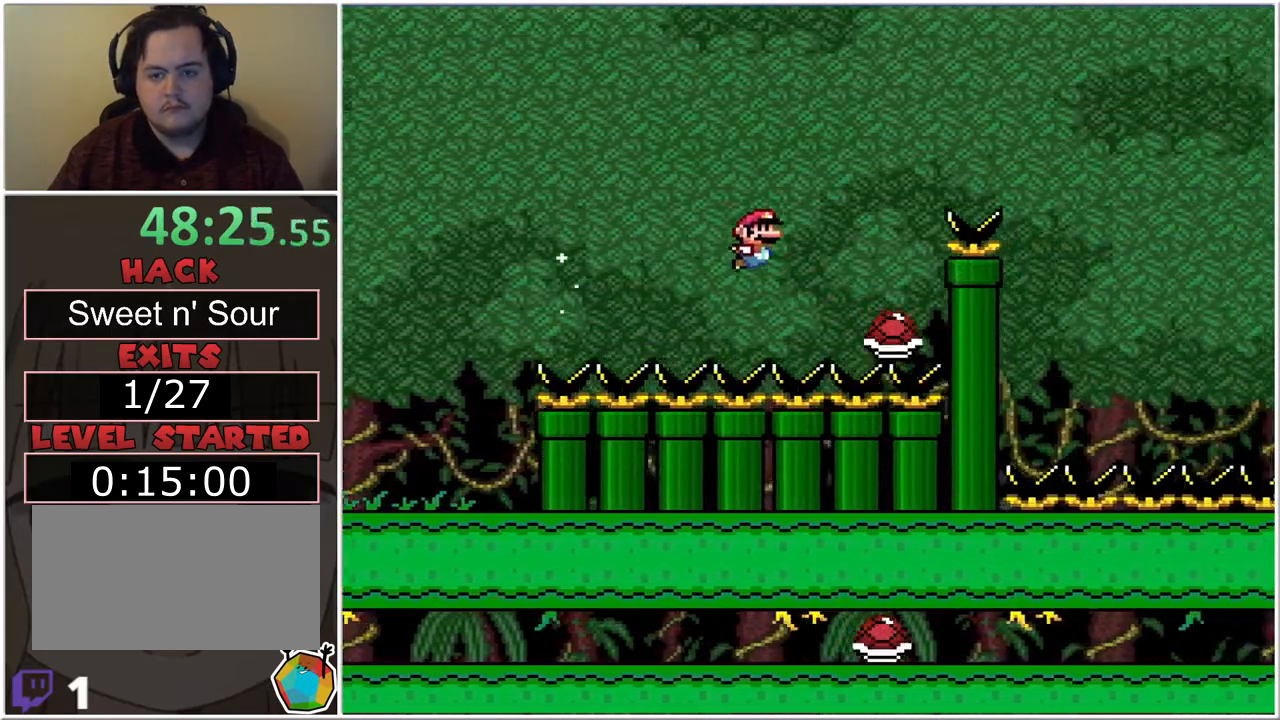
{"buttons": ["B", "X", "DPAD_RIGHT"], "events": [[17, "B", "down"]]}
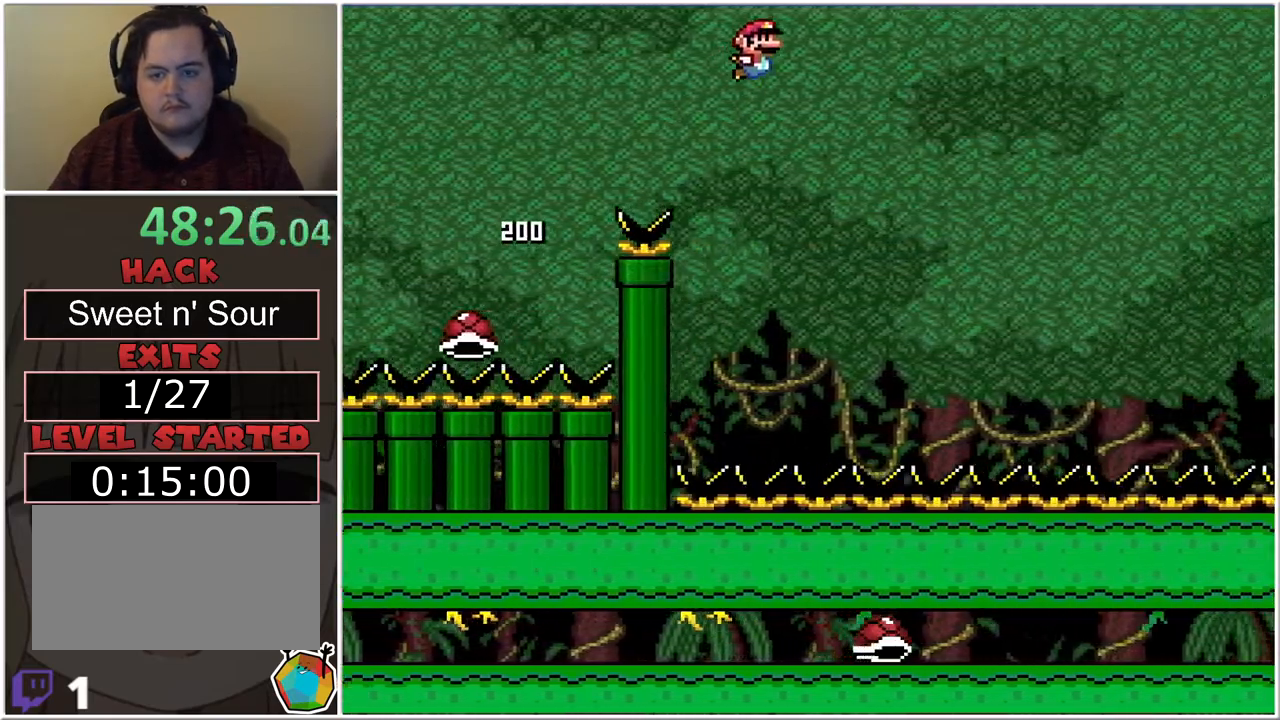
{"buttons": ["B", "X", "DPAD_RIGHT"], "events": []}
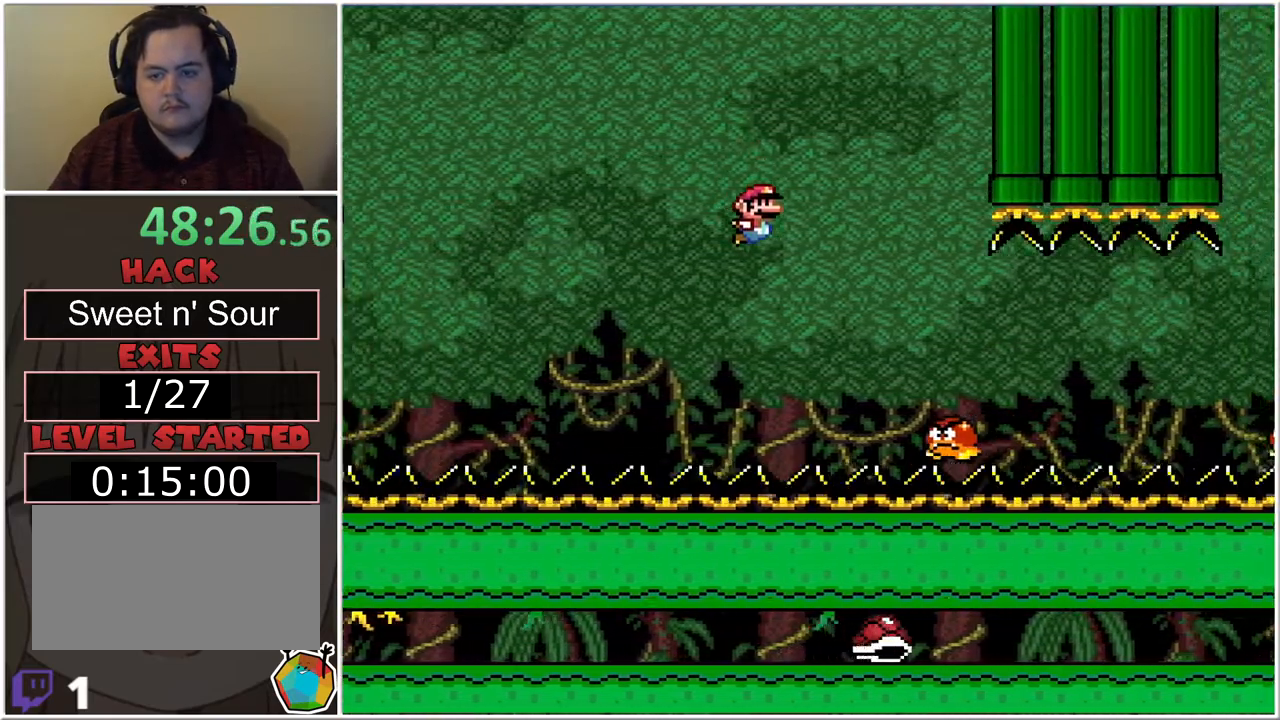
{"buttons": ["B", "X", "DPAD_RIGHT"], "events": [[50, "B", "up"], [267, "B", "down"]]}
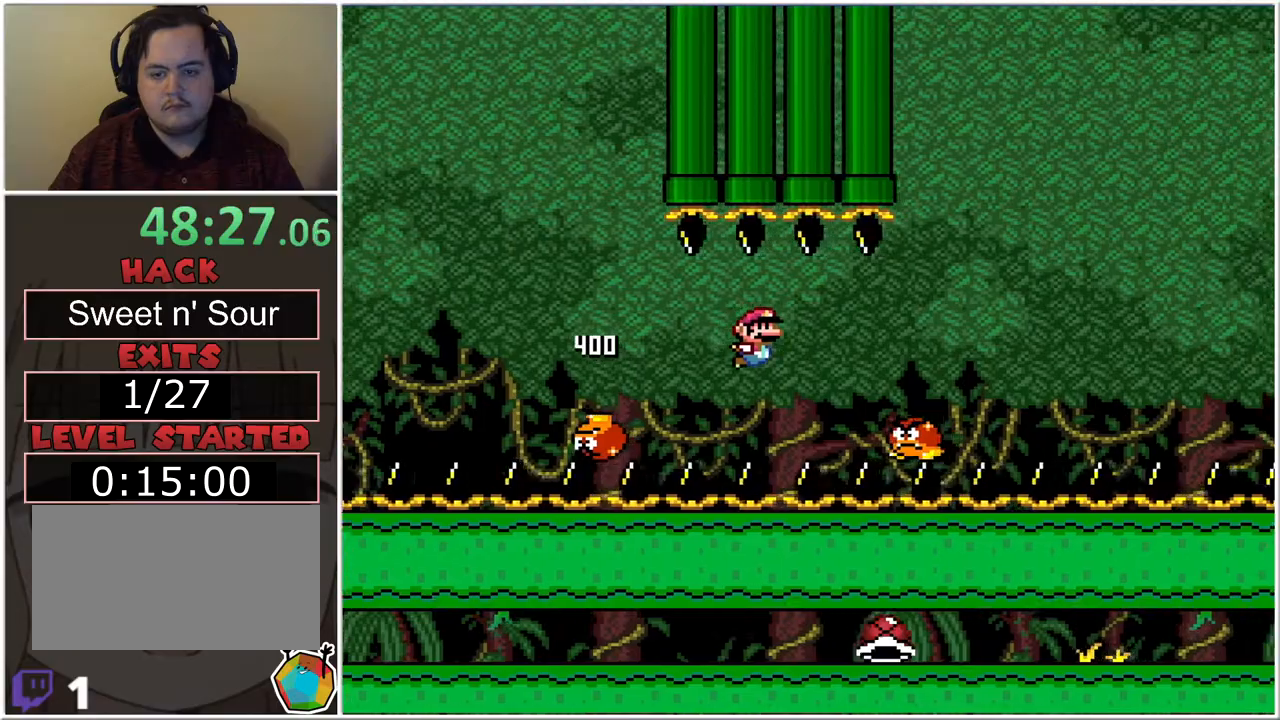
{"buttons": ["B", "X", "DPAD_RIGHT"], "events": []}
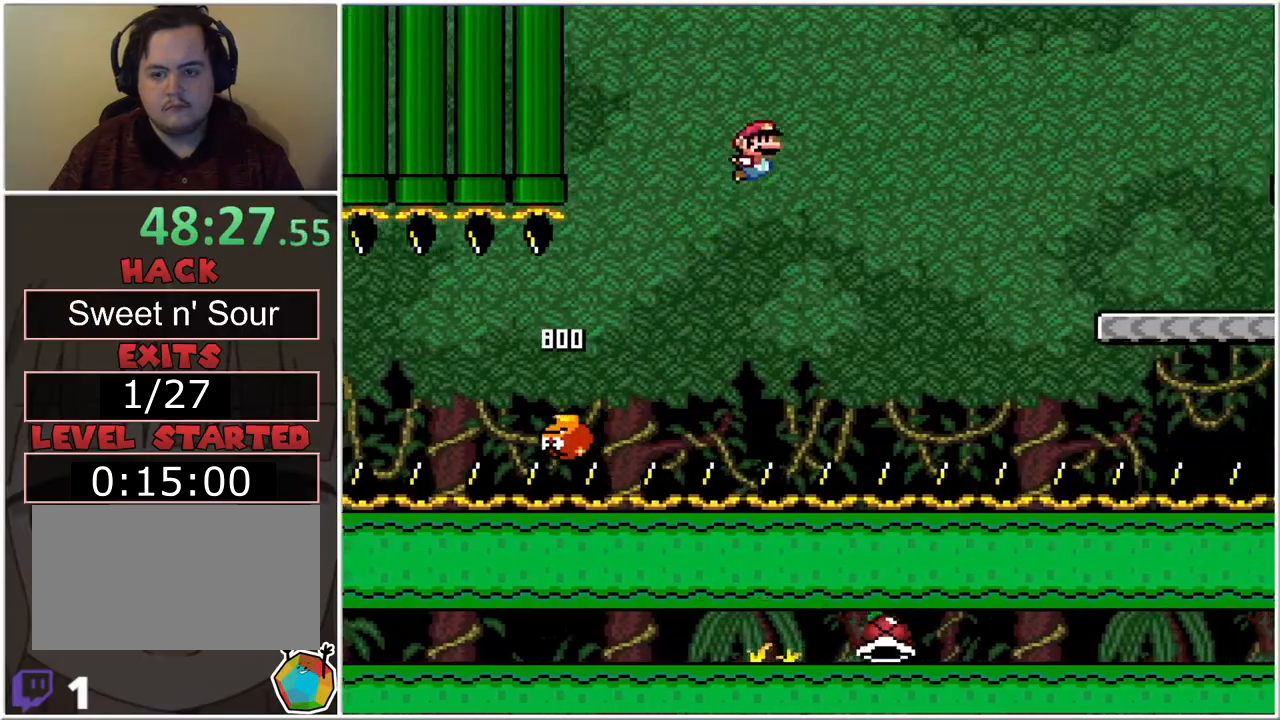
{"buttons": ["X", "DPAD_RIGHT"], "events": [[450, "B", "up"]]}
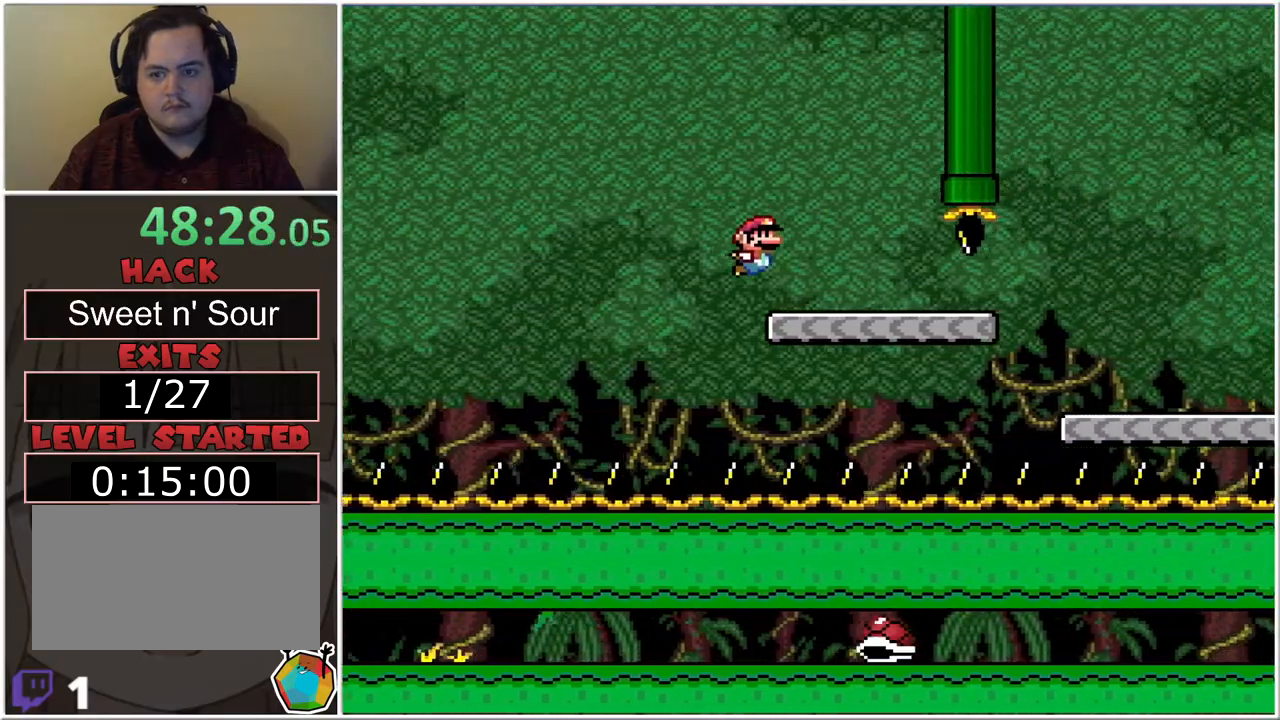
{"buttons": ["X", "DPAD_RIGHT"], "events": []}
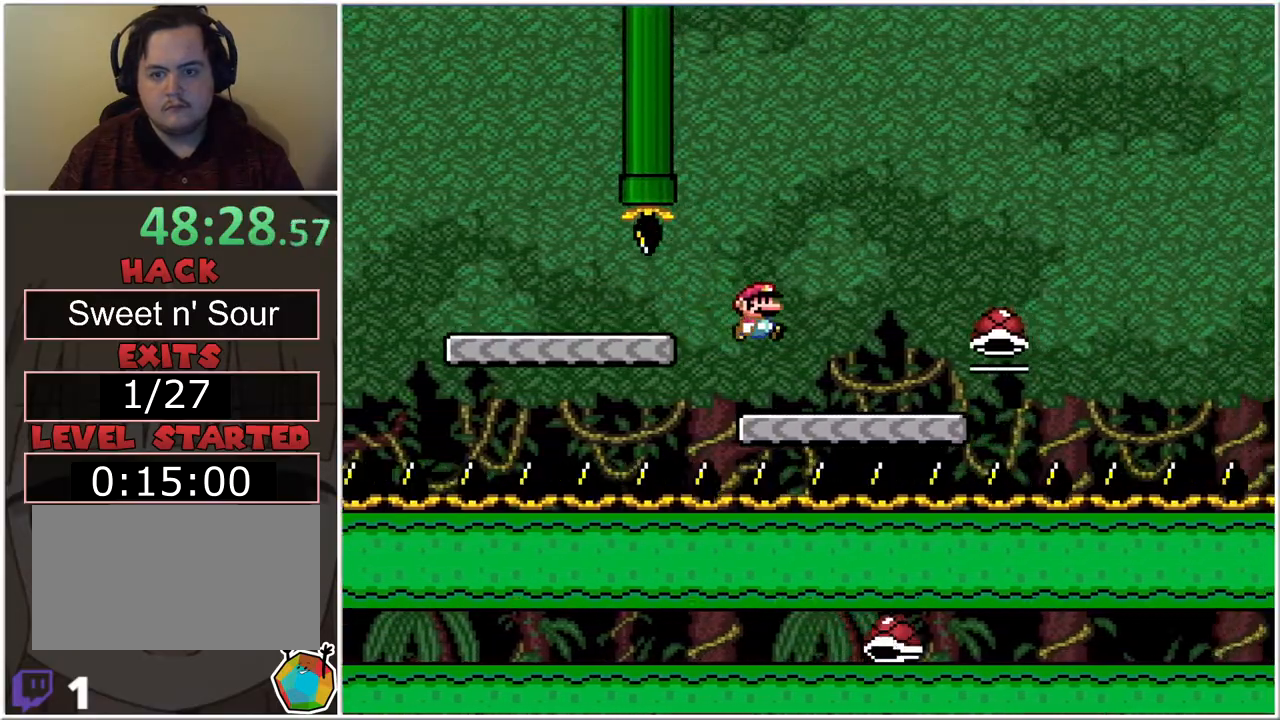
{"buttons": ["B", "X", "DPAD_RIGHT"], "events": [[300, "B", "down"]]}
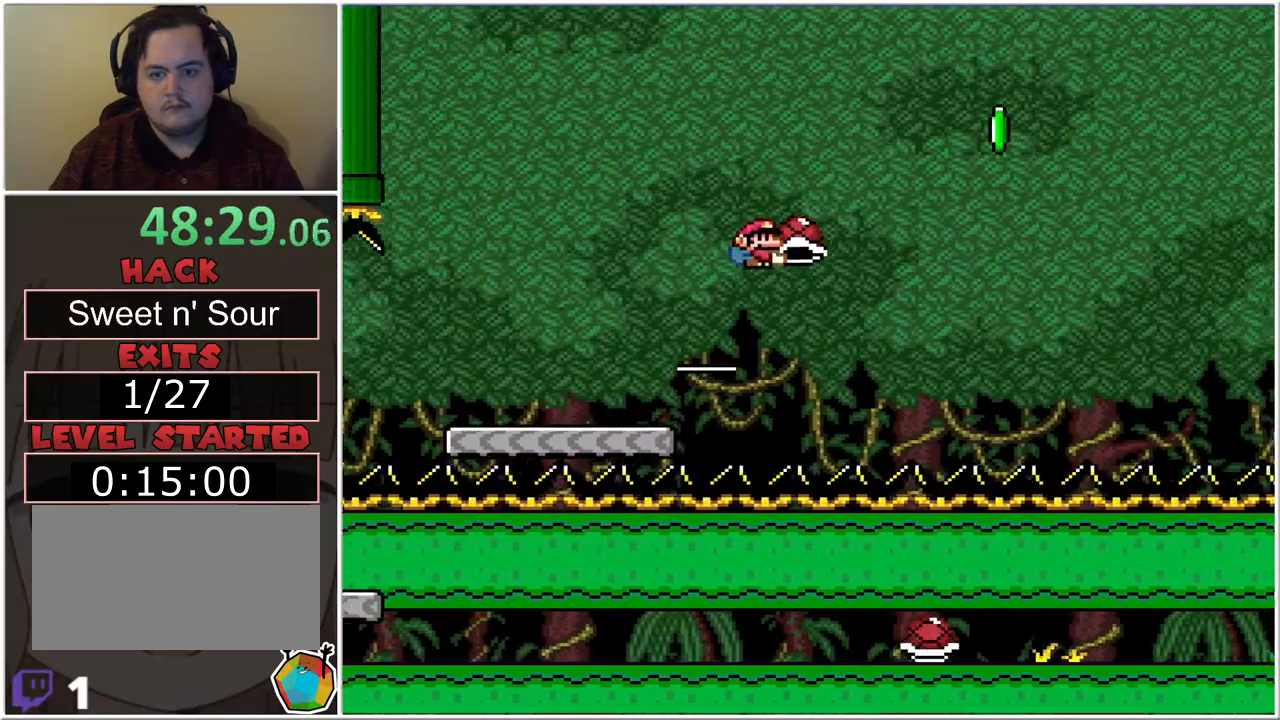
{"buttons": ["B", "X", "DPAD_RIGHT"], "events": [[267, "X", "up"], [350, "X", "down"]]}
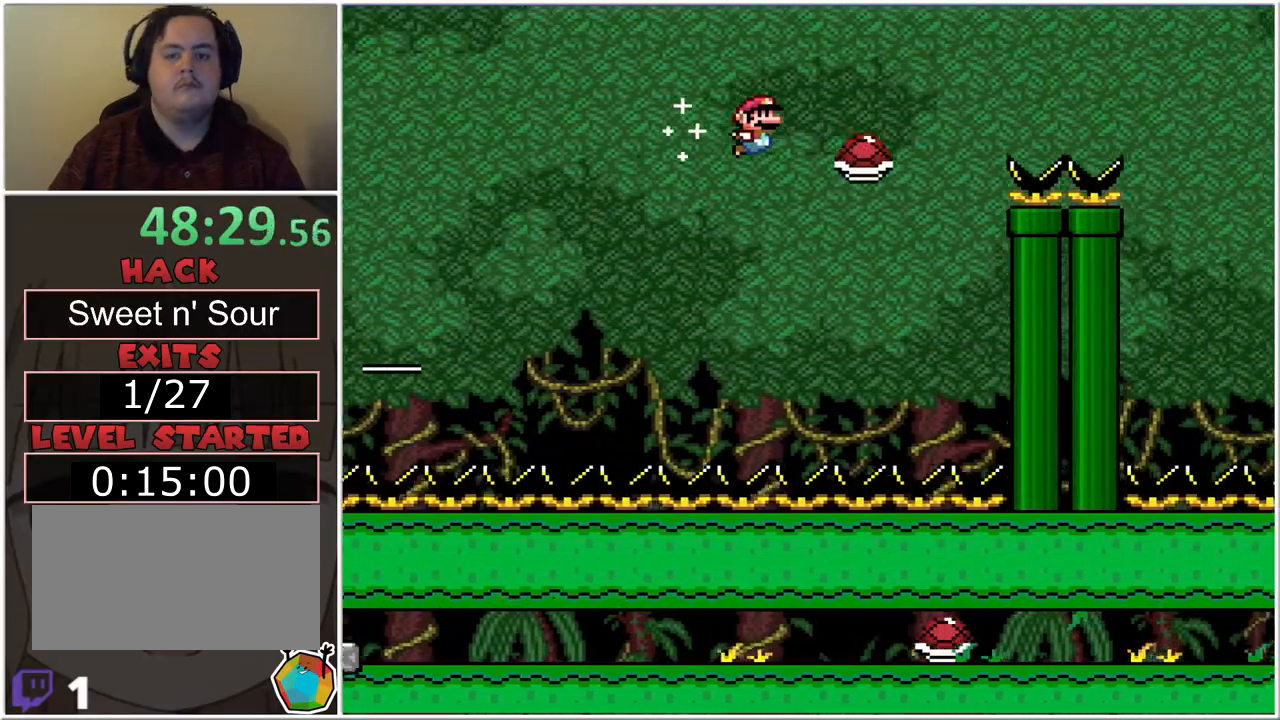
{"buttons": ["B", "X", "DPAD_RIGHT"], "events": []}
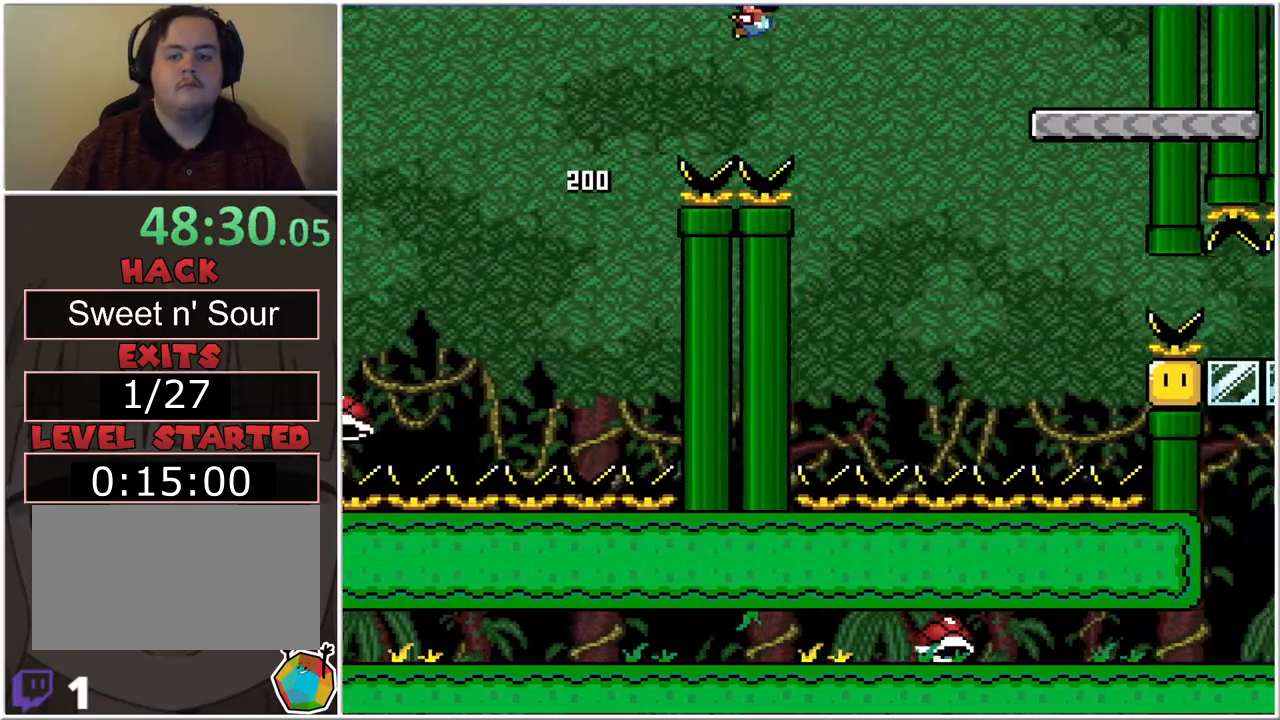
{"buttons": ["B", "X", "DPAD_RIGHT"], "events": []}
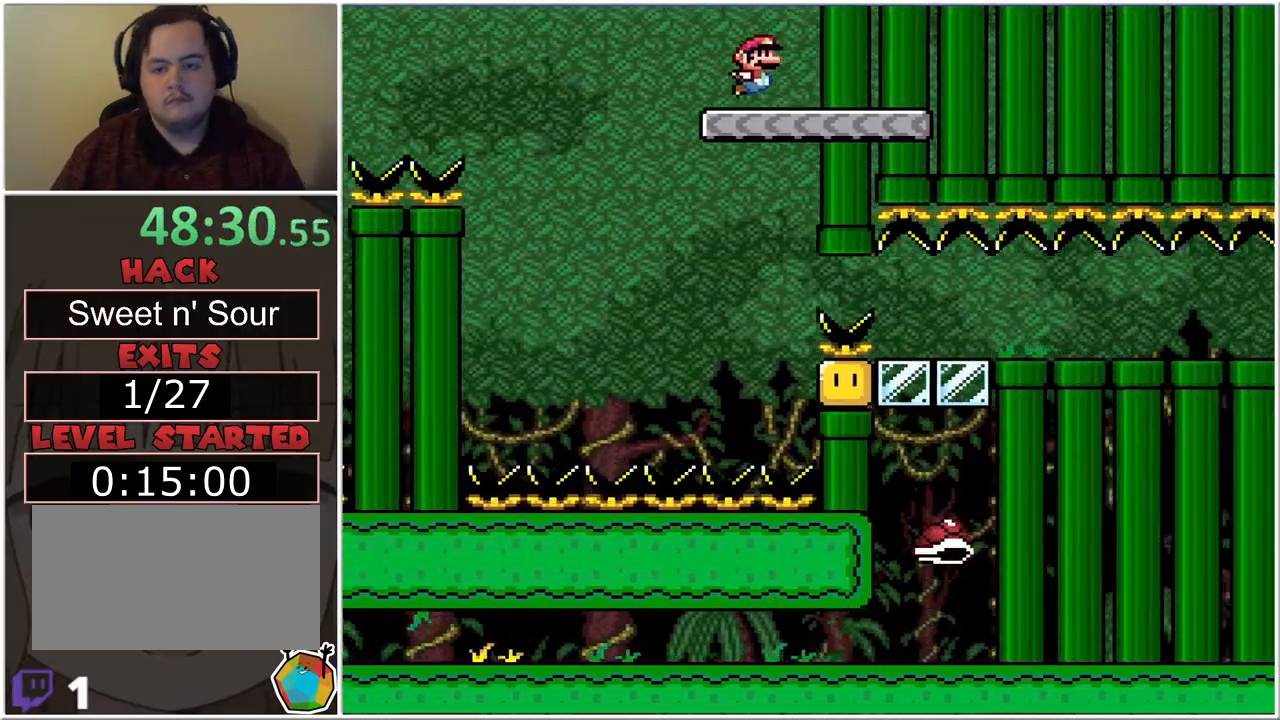
{"buttons": ["B", "X", "DPAD_RIGHT"], "events": []}